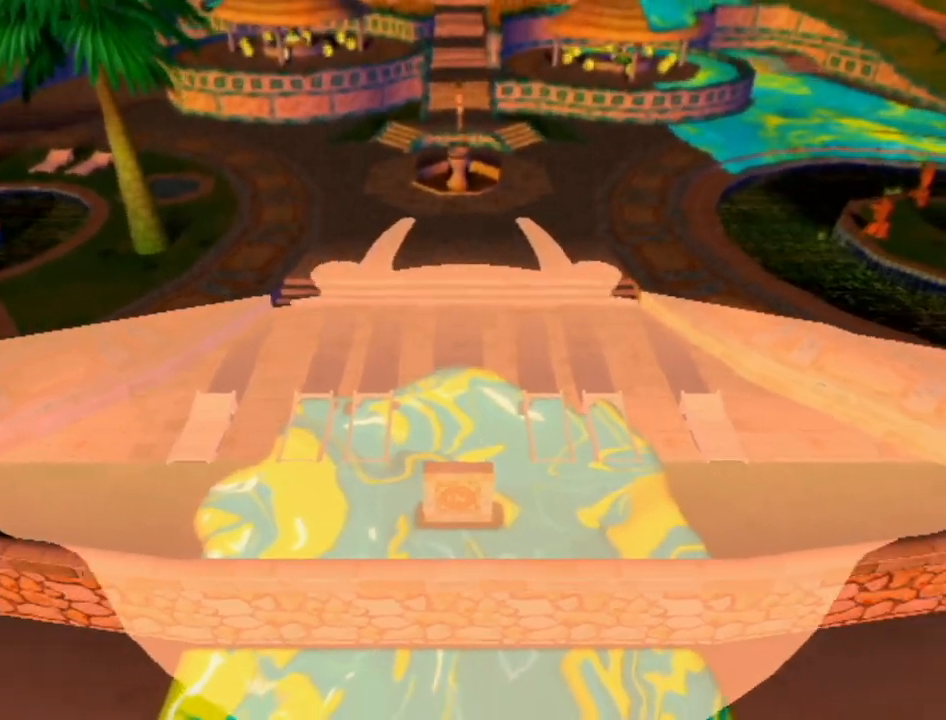
Gameplay with a controller (Nintendo layout); each line is a JSON object with the inputs held at the frame after it. "events" lists button and stick changes between this image and that frame as [ms after this image, input, new state], when the widget could be followed in between. Not read: L3 R3.
{"buttons": [], "left_stick": "down", "right_stick": "center", "events": [[300, "left_stick", "down"]]}
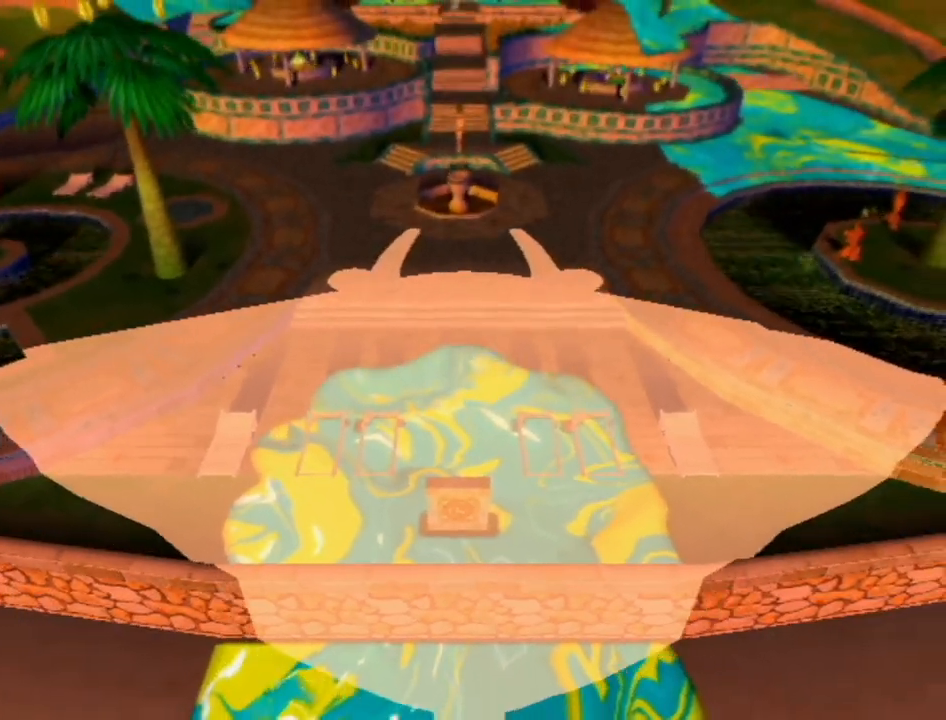
{"buttons": [], "left_stick": "down", "right_stick": "center", "events": []}
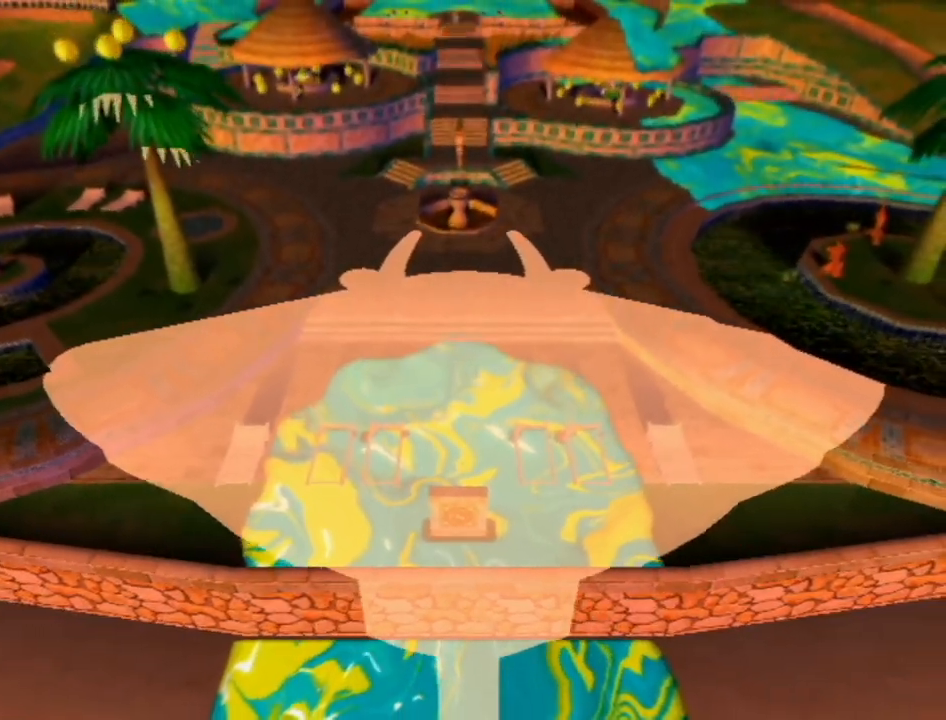
{"buttons": [], "left_stick": "down", "right_stick": "center", "events": []}
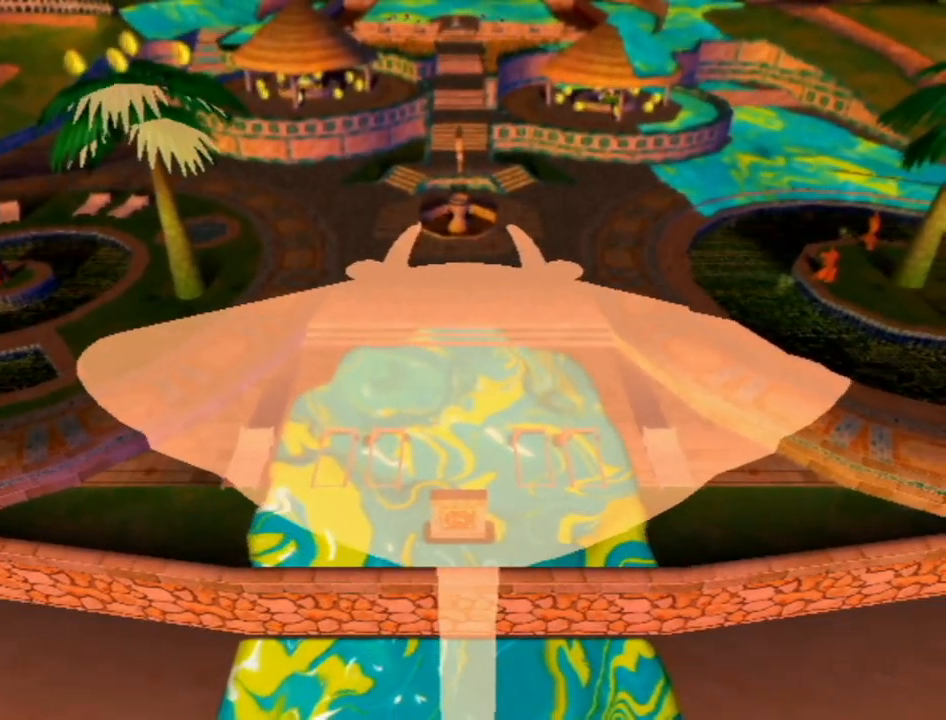
{"buttons": [], "left_stick": "down", "right_stick": "center", "events": []}
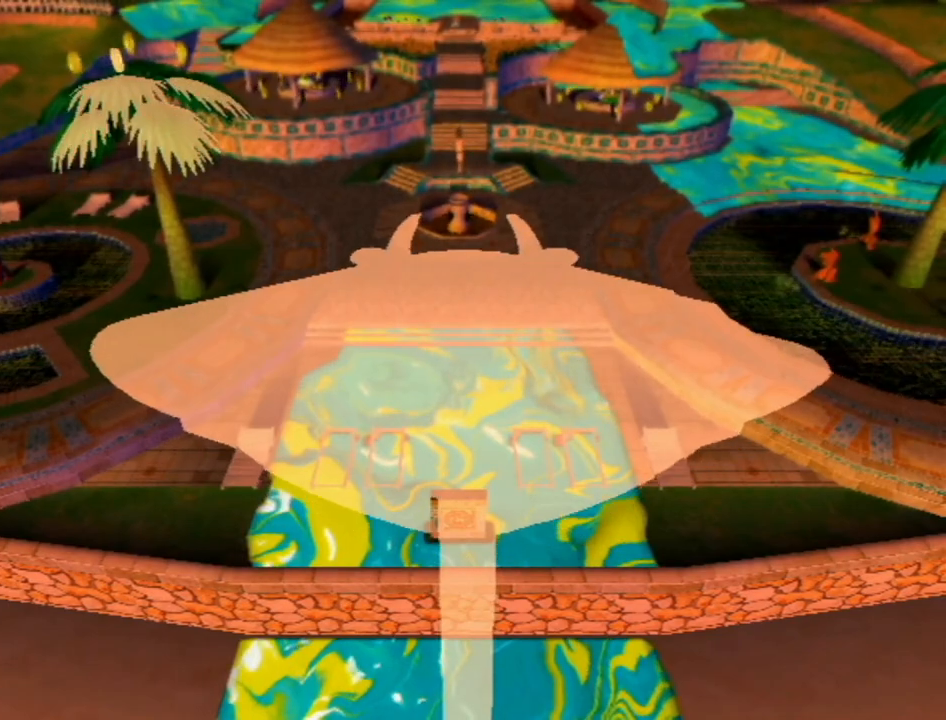
{"buttons": [], "left_stick": "down", "right_stick": "center", "events": []}
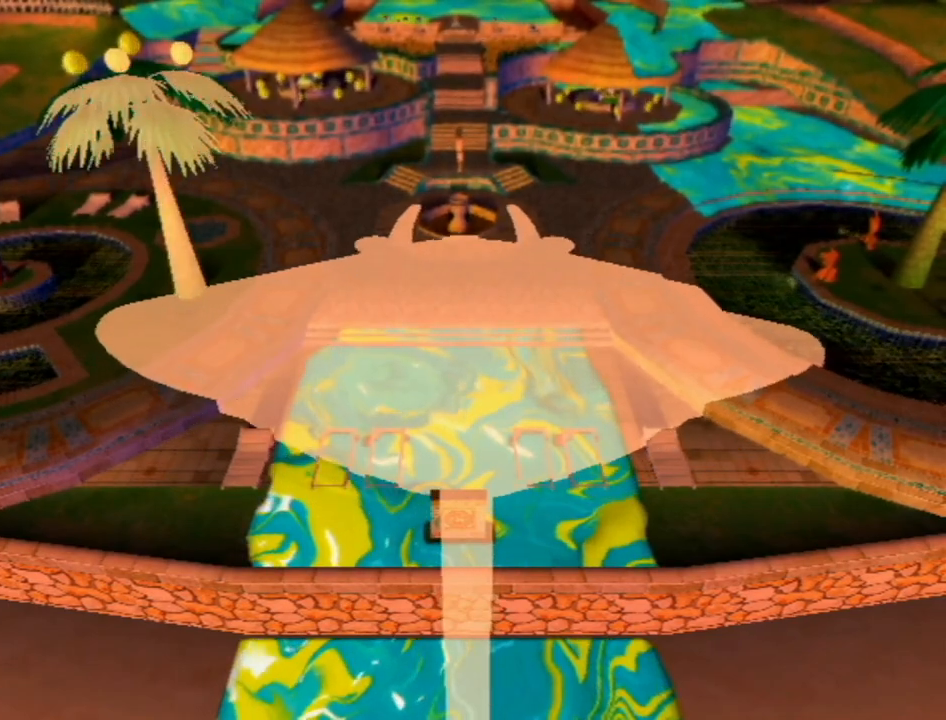
{"buttons": [], "left_stick": "down", "right_stick": "center", "events": []}
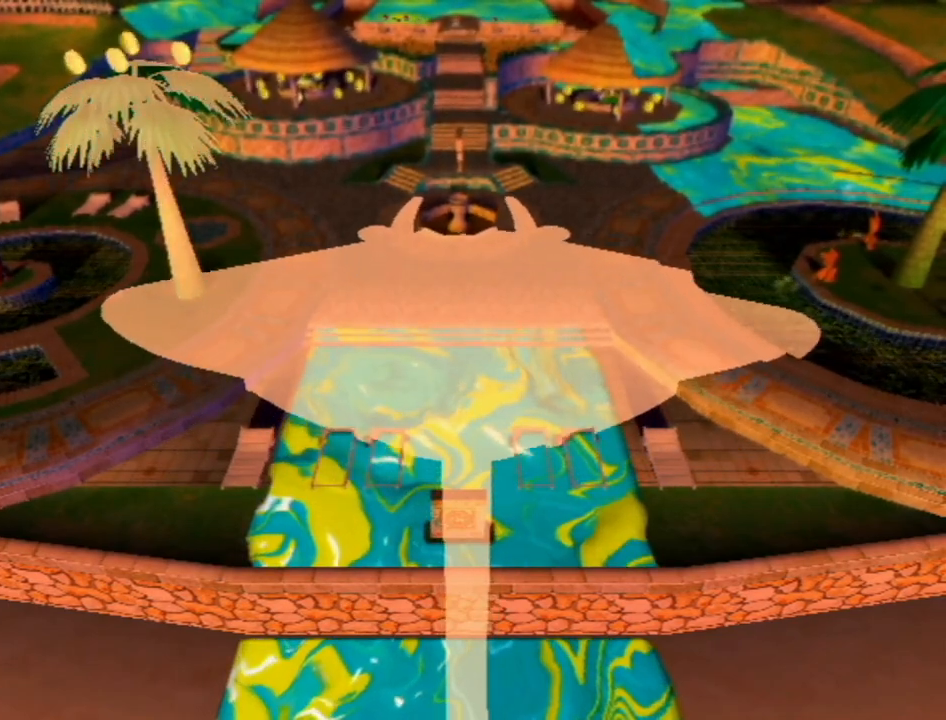
{"buttons": [], "left_stick": "down", "right_stick": "center", "events": []}
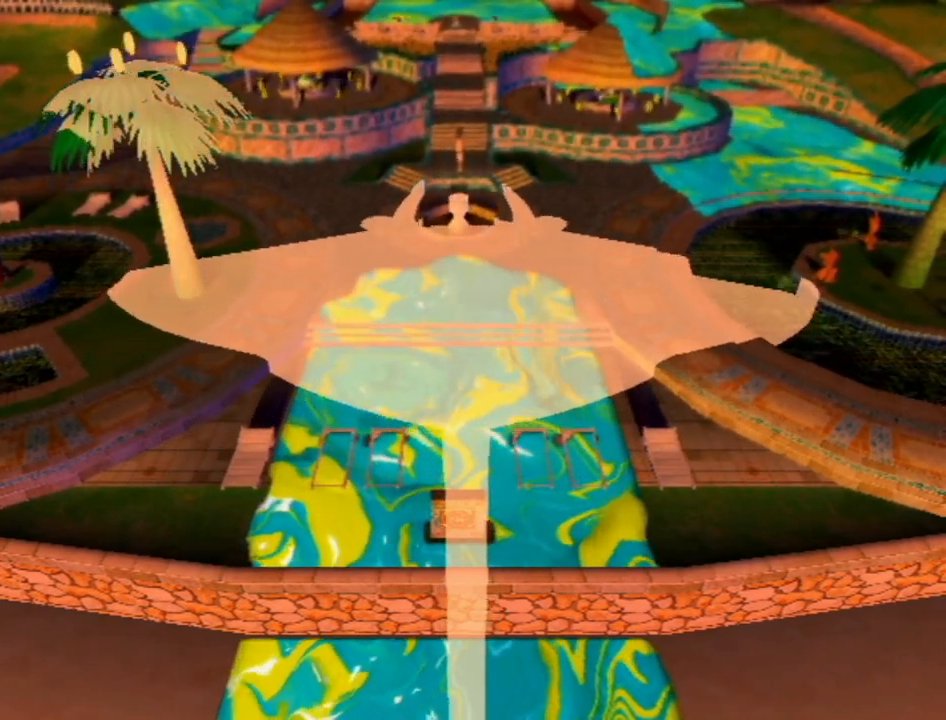
{"buttons": [], "left_stick": "down", "right_stick": "center", "events": []}
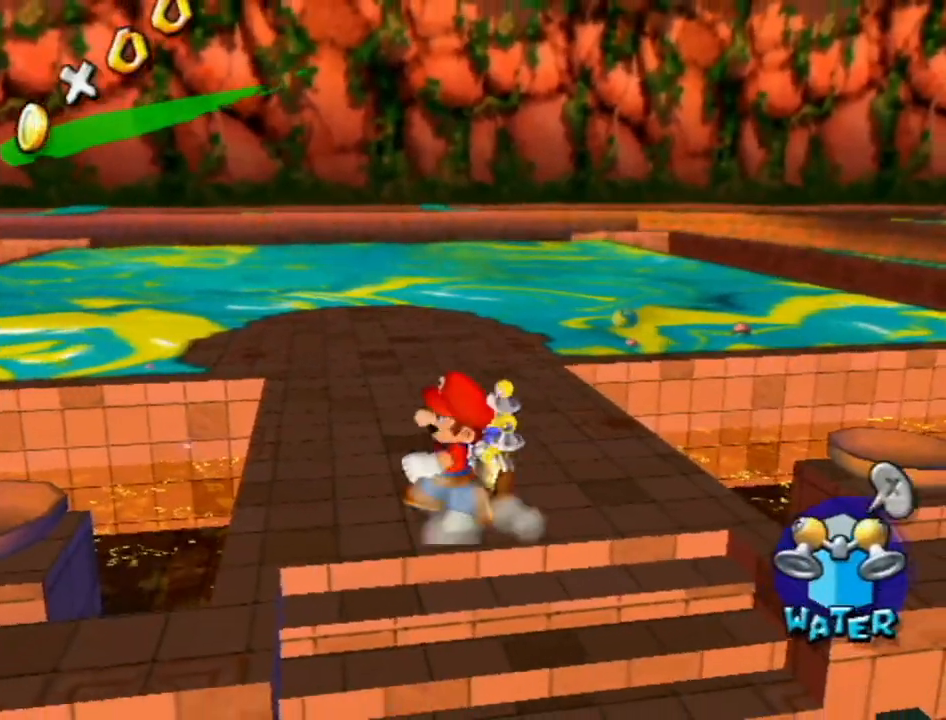
{"buttons": ["R1"], "left_stick": "down", "right_stick": "center", "events": [[150, "A", "down"], [183, "Y", "down"], [267, "A", "up"], [267, "Y", "up"], [267, "left_stick", "center"], [367, "X", "down"], [450, "X", "up"], [483, "R1", "down"], [483, "left_stick", "down"]]}
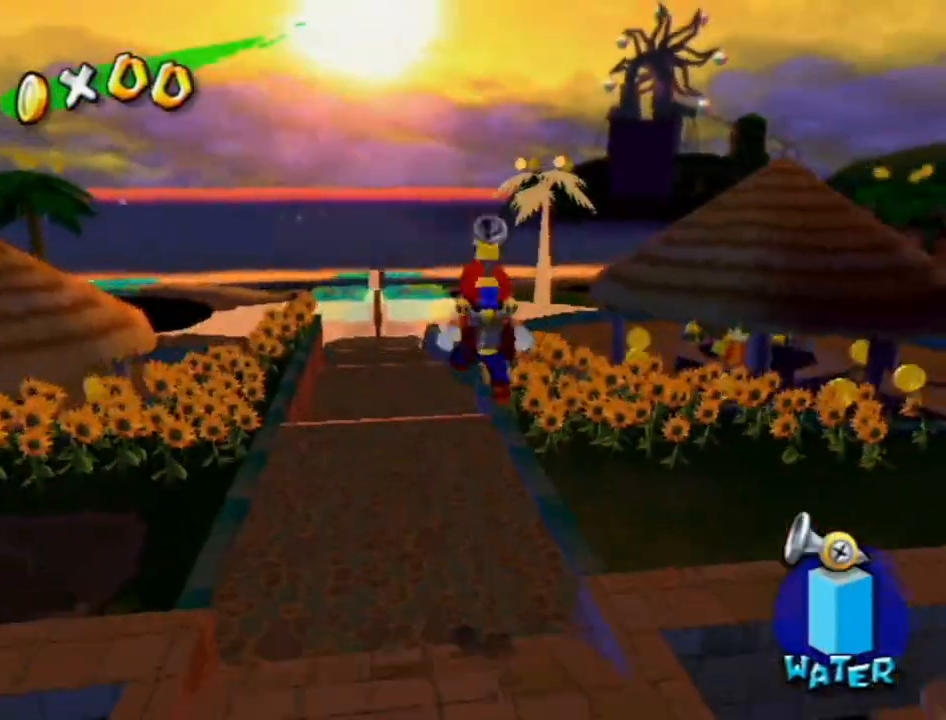
{"buttons": ["R1"], "left_stick": "center", "right_stick": "center", "events": [[233, "left_stick", "center"]]}
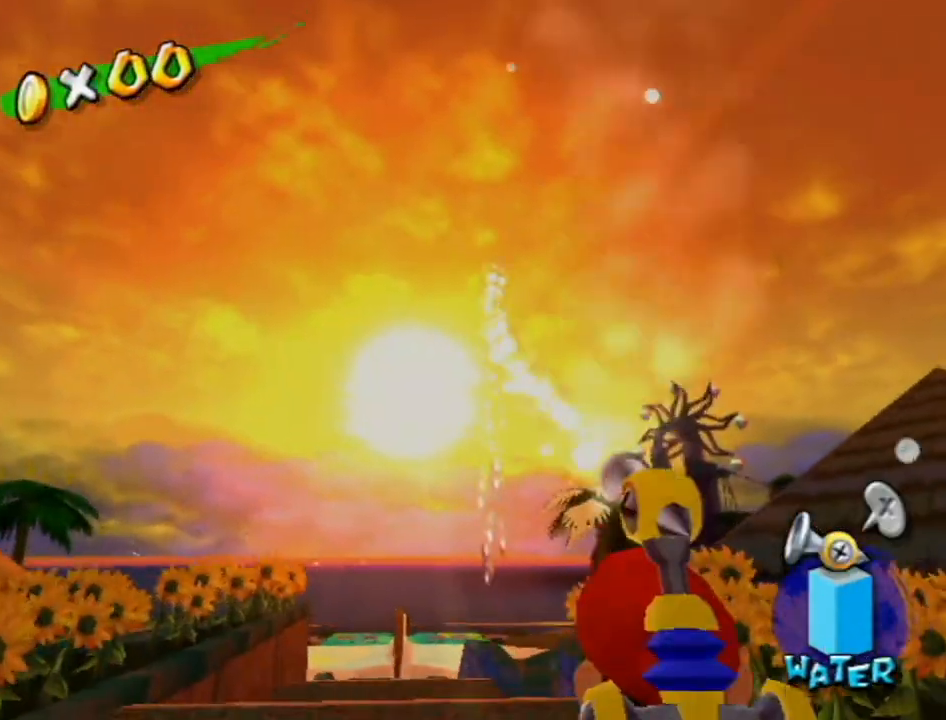
{"buttons": ["R1"], "left_stick": "up", "right_stick": "down-right", "events": [[167, "B", "down"], [300, "B", "up"], [367, "left_stick", "up"], [450, "right_stick", "down-right"]]}
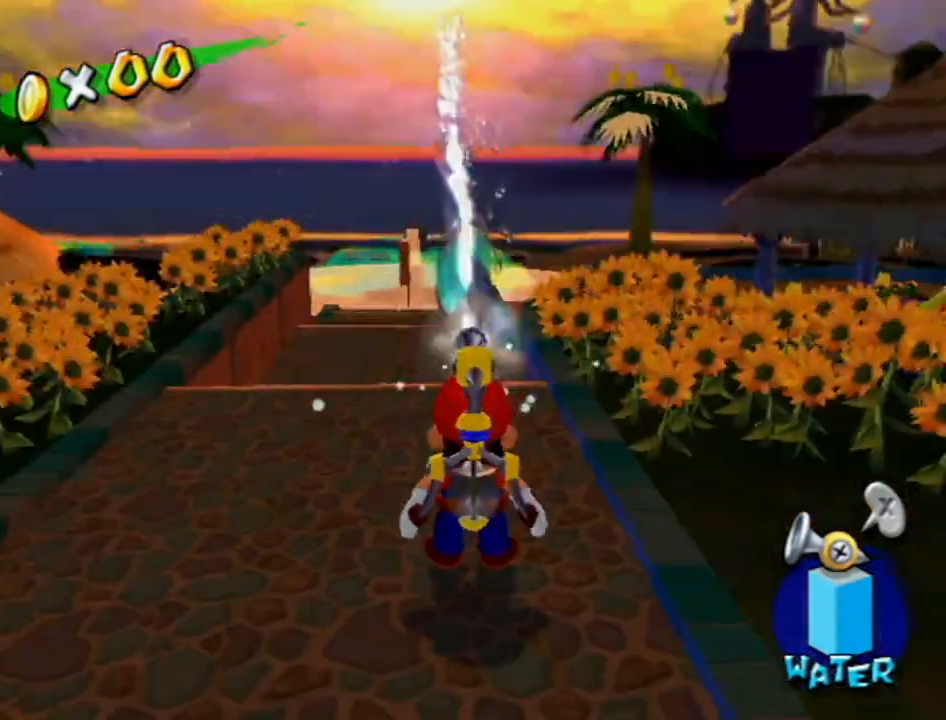
{"buttons": ["A", "R1"], "left_stick": "up", "right_stick": "center", "events": [[50, "right_stick", "center"], [417, "A", "down"]]}
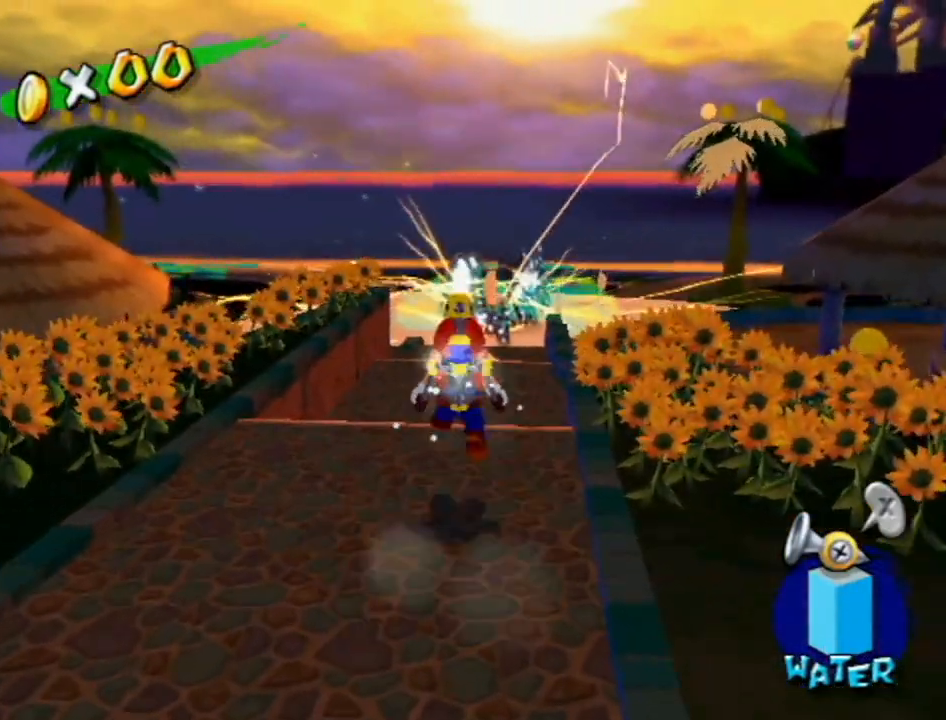
{"buttons": ["R1"], "left_stick": "up", "right_stick": "center", "events": [[267, "A", "up"]]}
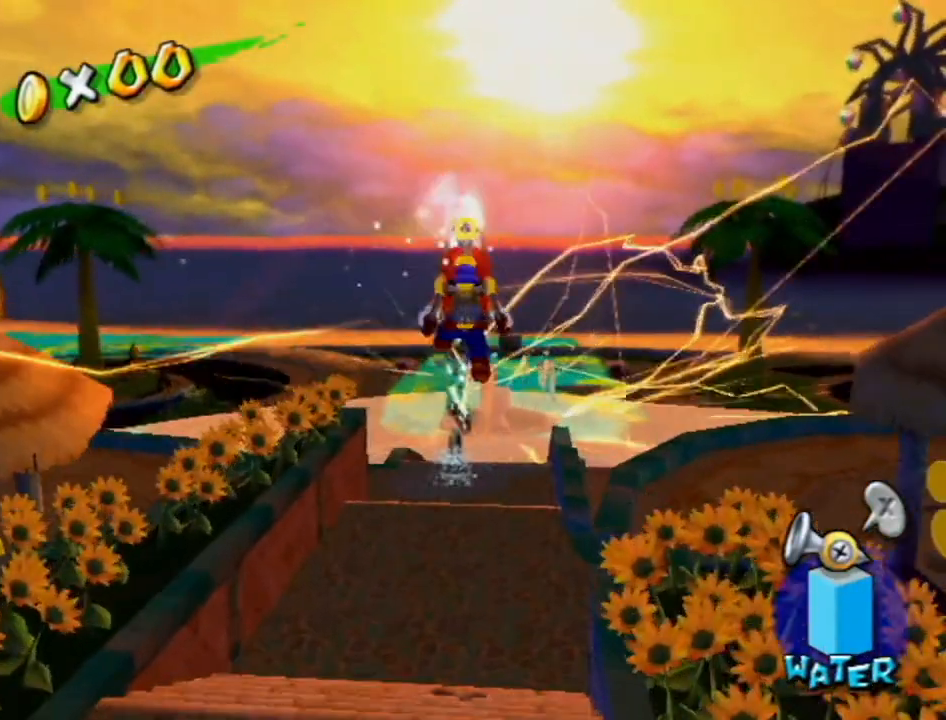
{"buttons": ["R1"], "left_stick": "up", "right_stick": "center", "events": [[367, "right_stick", "right"], [467, "right_stick", "center"]]}
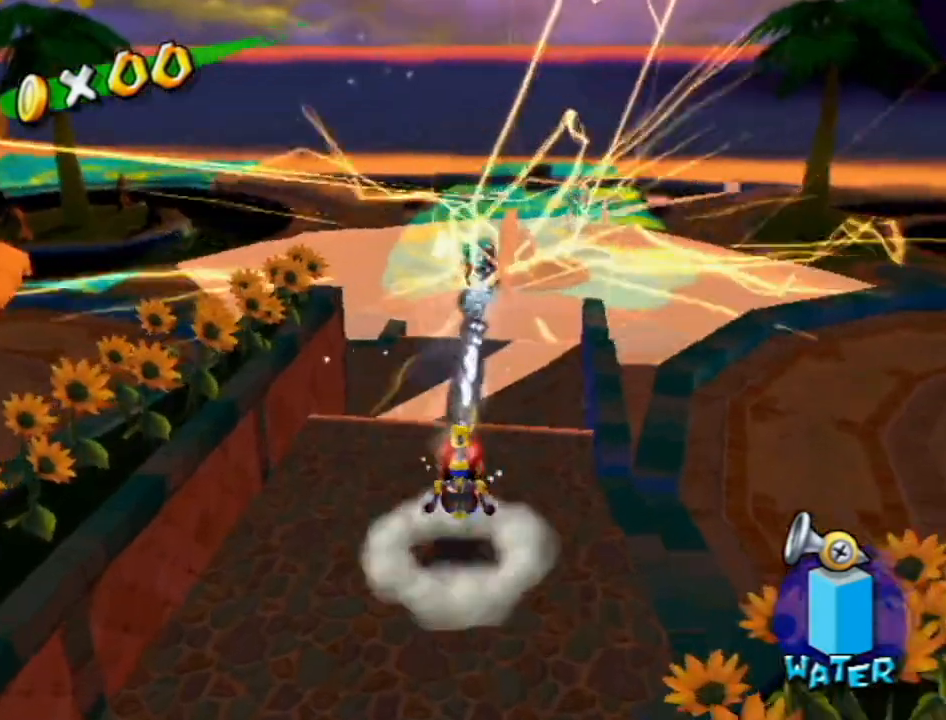
{"buttons": ["A", "R1"], "left_stick": "up", "right_stick": "center", "events": [[333, "A", "down"]]}
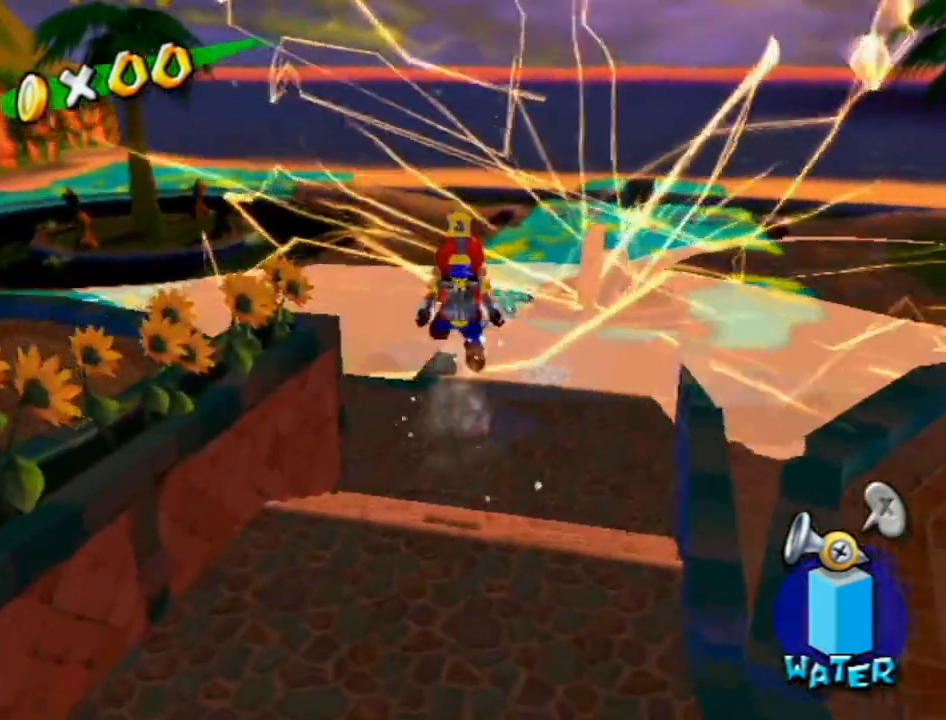
{"buttons": ["X", "R1"], "left_stick": "up-left", "right_stick": "center", "events": [[150, "A", "up"], [450, "X", "down"], [483, "left_stick", "up-left"]]}
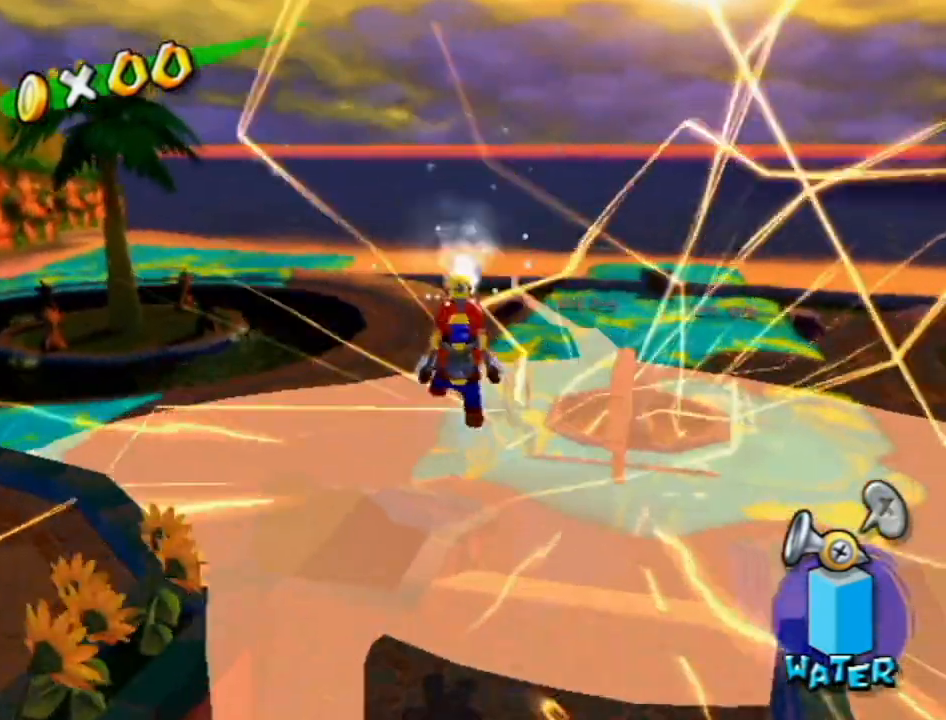
{"buttons": ["R1"], "left_stick": "up", "right_stick": "center", "events": [[117, "X", "up"], [117, "left_stick", "up"]]}
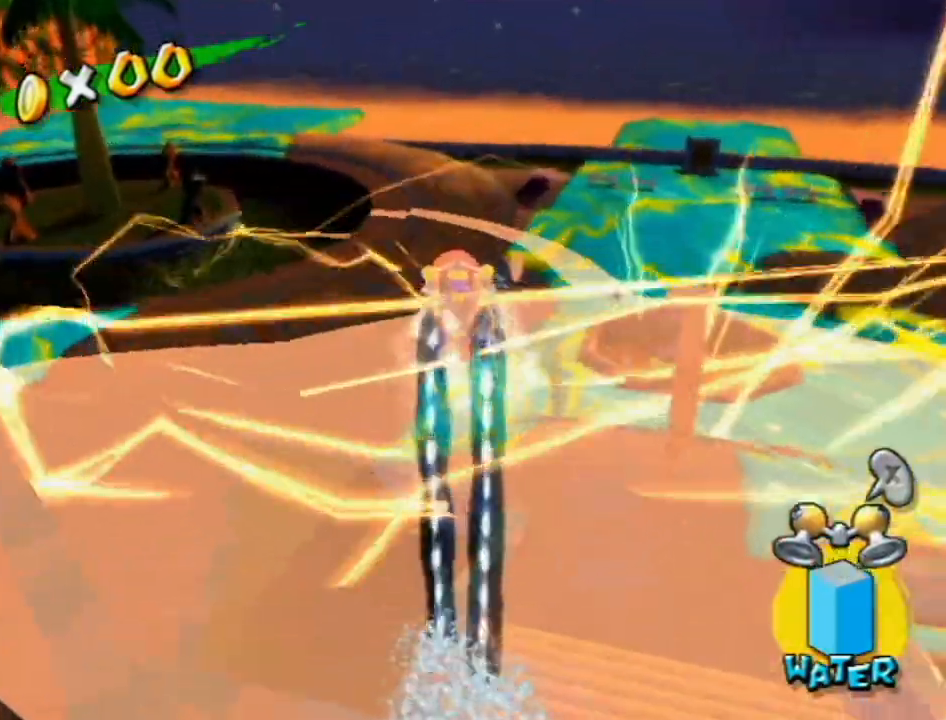
{"buttons": ["R1"], "left_stick": "up", "right_stick": "center", "events": [[367, "right_stick", "left"], [433, "right_stick", "center"]]}
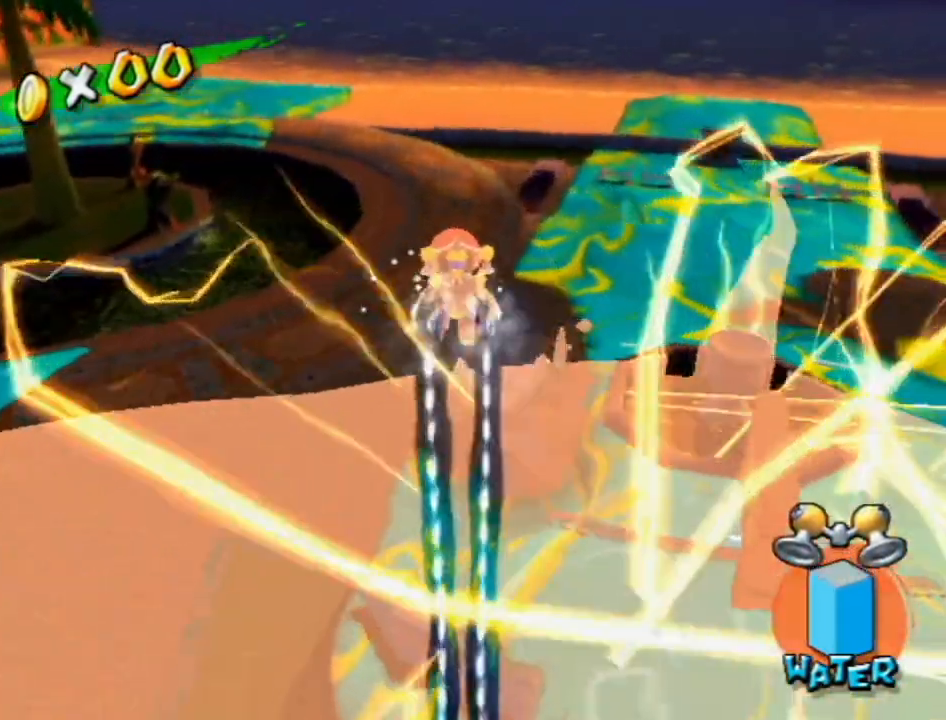
{"buttons": [], "left_stick": "up-left", "right_stick": "center", "events": [[50, "right_stick", "left"], [117, "left_stick", "up-left"], [117, "right_stick", "center"], [483, "R1", "up"]]}
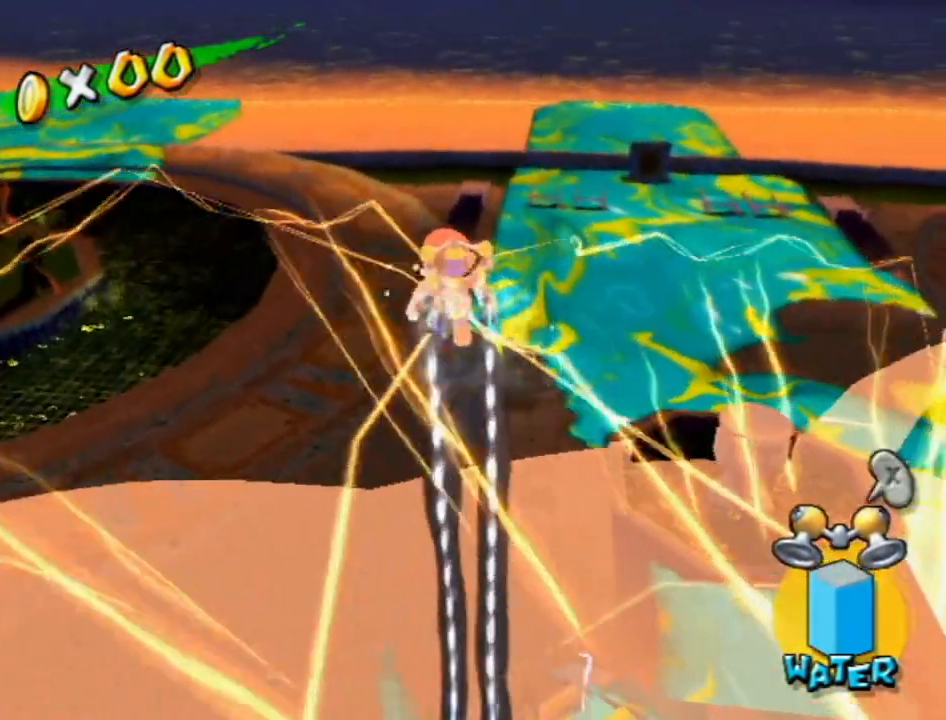
{"buttons": [], "left_stick": "up-left", "right_stick": "left", "events": [[50, "B", "down"], [117, "B", "up"], [183, "right_stick", "left"]]}
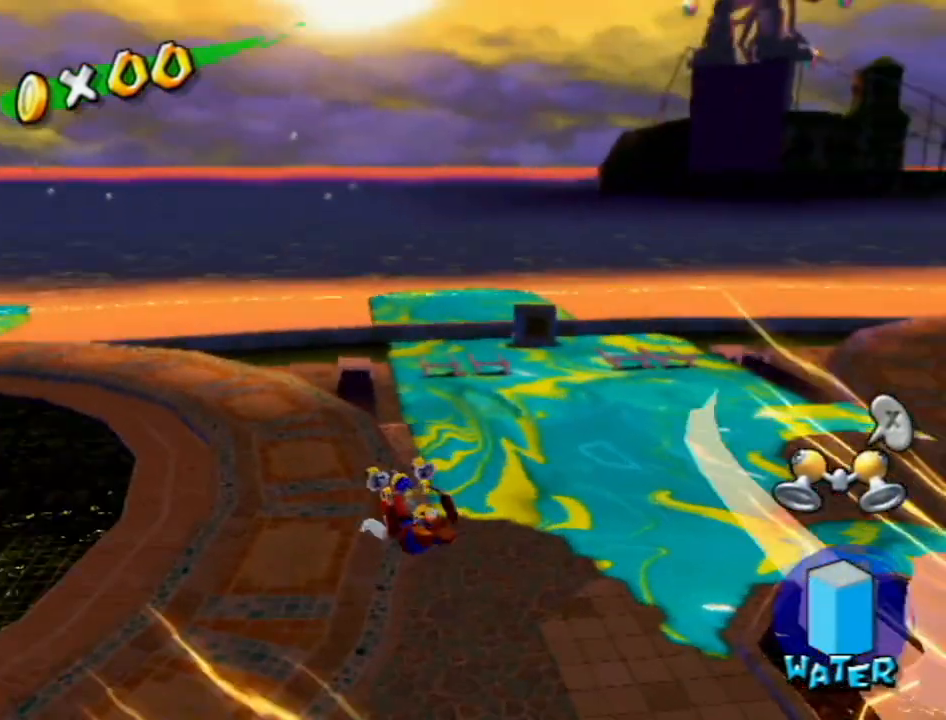
{"buttons": [], "left_stick": "left", "right_stick": "left", "events": [[83, "right_stick", "center"], [217, "A", "down"], [233, "left_stick", "center"], [267, "A", "up"], [333, "right_stick", "left"], [383, "X", "down"], [450, "X", "up"], [450, "left_stick", "left"]]}
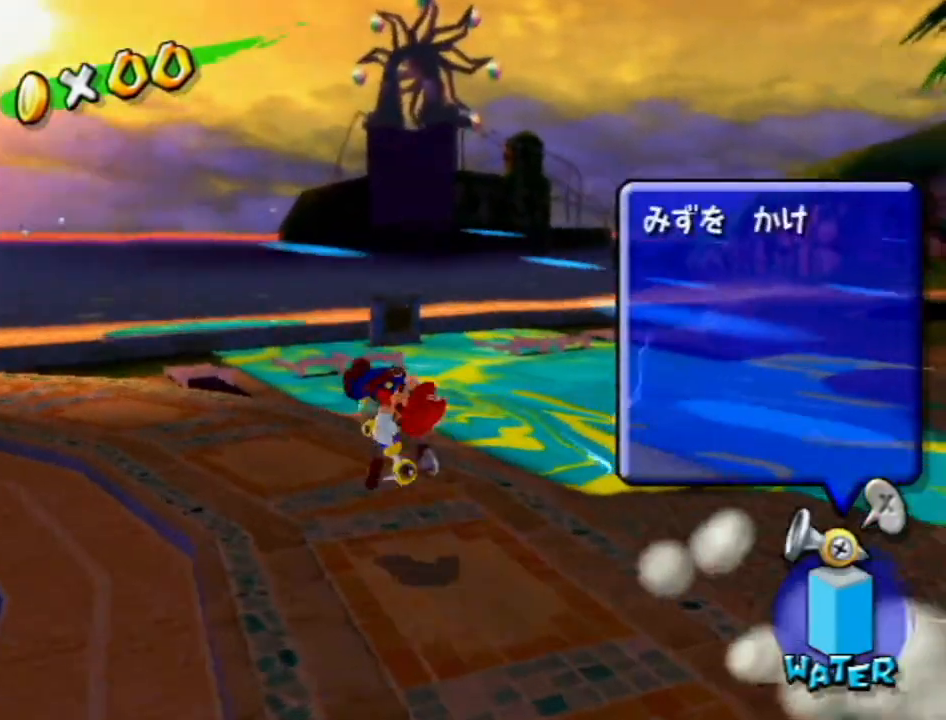
{"buttons": [], "left_stick": "left", "right_stick": "down-left", "events": [[200, "R1", "down"], [267, "R1", "up"], [483, "right_stick", "down-left"]]}
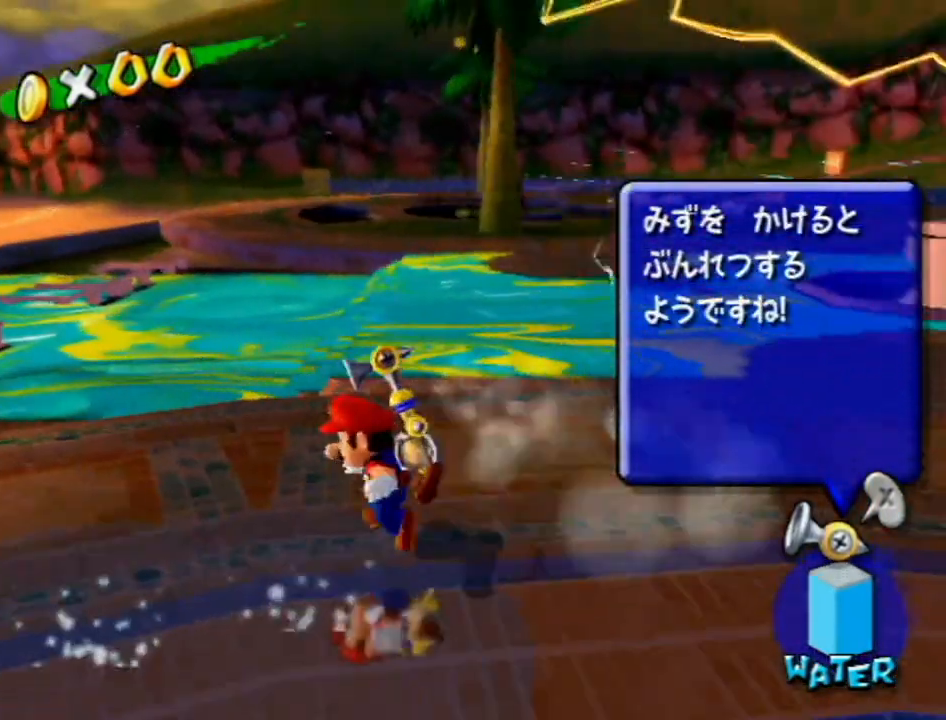
{"buttons": [], "left_stick": "center", "right_stick": "center", "events": [[17, "left_stick", "up-left"], [117, "left_stick", "up"], [233, "left_stick", "center"], [433, "right_stick", "center"]]}
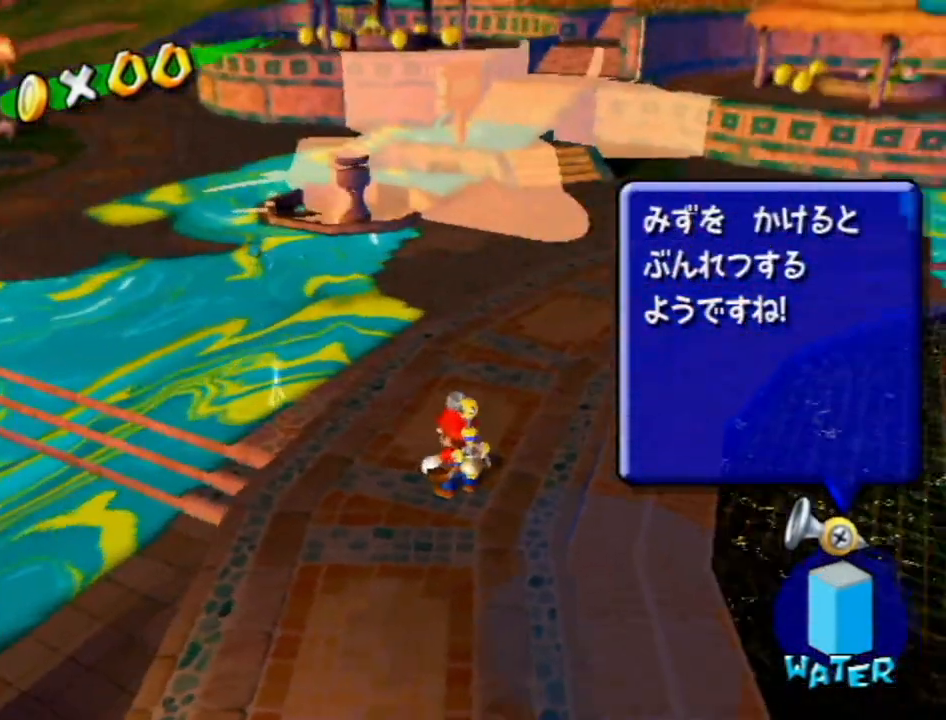
{"buttons": [], "left_stick": "center", "right_stick": "center", "events": [[50, "left_stick", "up"], [50, "right_stick", "down"], [217, "right_stick", "center"], [233, "left_stick", "center"]]}
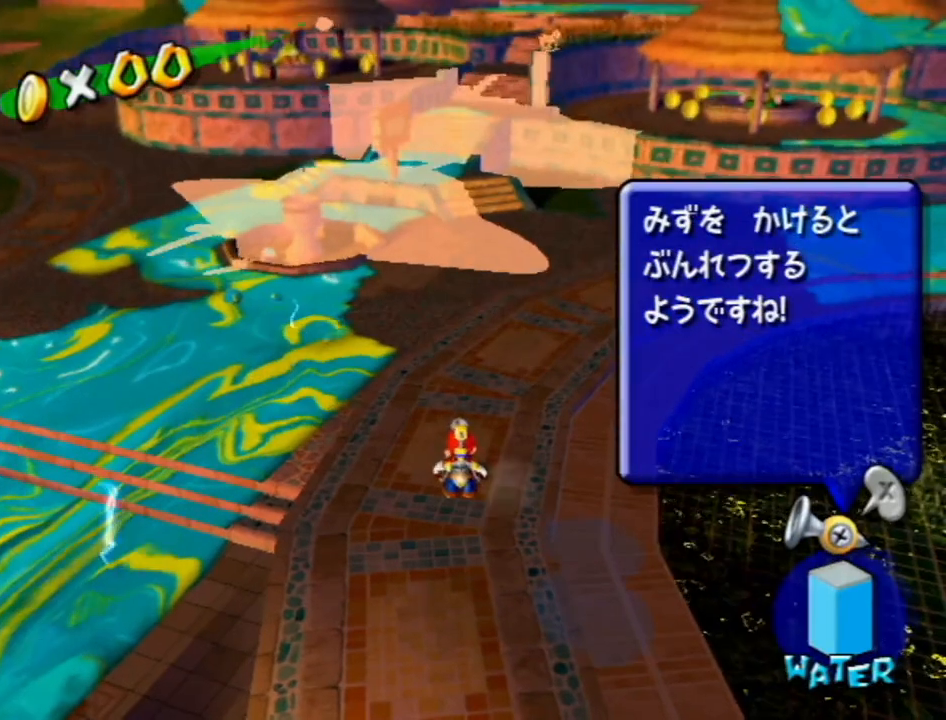
{"buttons": ["R1"], "left_stick": "center", "right_stick": "center", "events": [[50, "left_stick", "left"], [150, "left_stick", "down-left"], [233, "right_stick", "down-left"], [333, "right_stick", "center"], [400, "R1", "down"], [400, "left_stick", "center"]]}
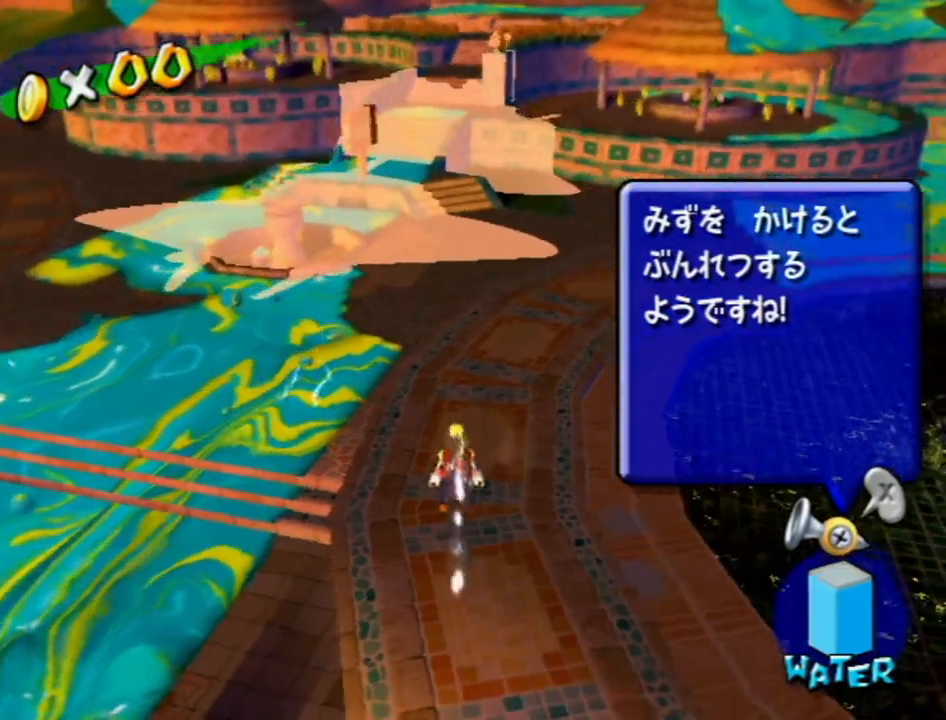
{"buttons": [], "left_stick": "center", "right_stick": "center", "events": [[17, "R1", "up"], [83, "R1", "down"], [117, "left_stick", "down"], [183, "R1", "up"], [200, "left_stick", "center"], [233, "R1", "down"], [333, "R1", "up"]]}